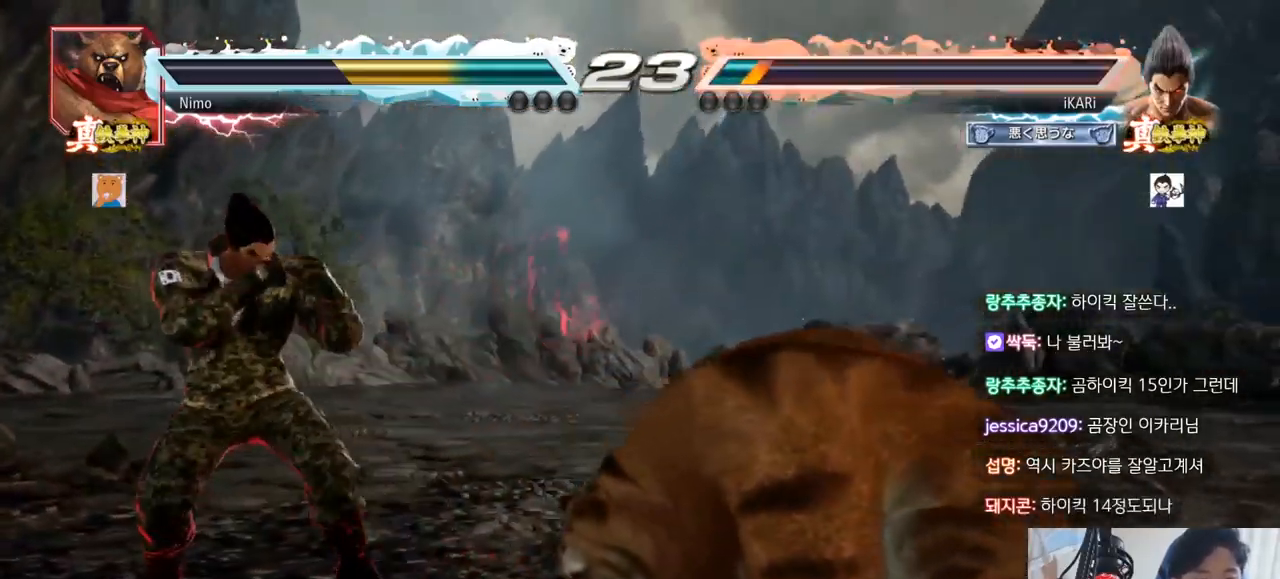
Gameplay with a controller (arcade stick); each line is a JSON object with the inputs held at the frame after it. "events" lists button and stick changes between this image and that frame as [ms after this image, input, new state], when the widget could be followed in between. Not read: L3 R3.
{"buttons": [], "left_stick": "center", "events": [[50, "left_stick", "up-left"], [367, "left_stick", "center"]]}
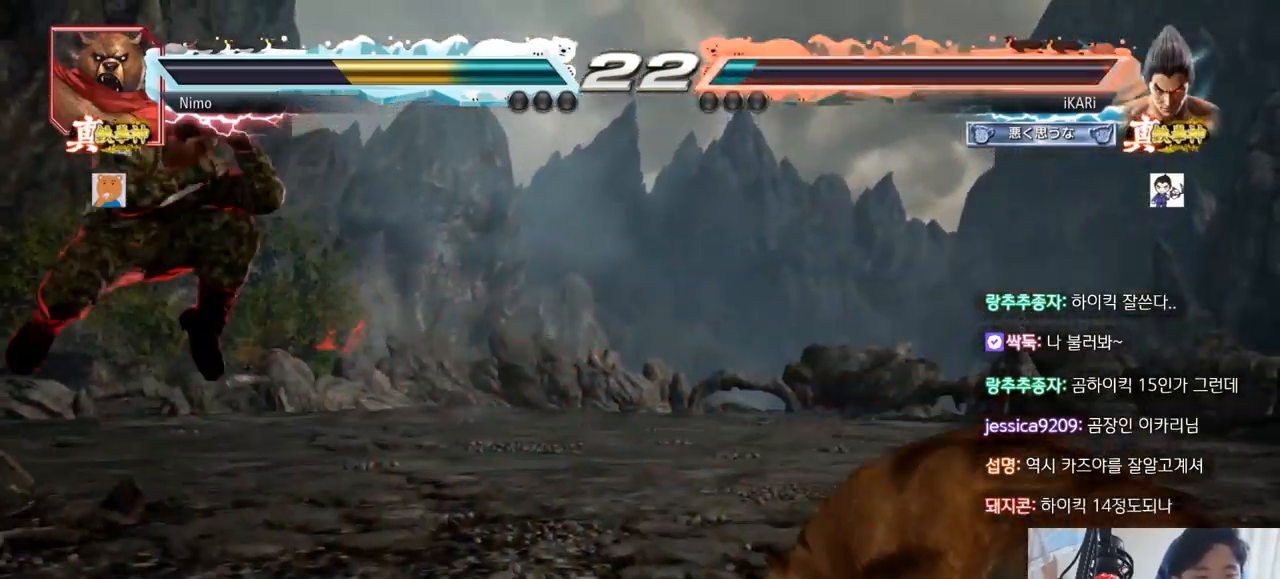
{"buttons": [], "left_stick": "down", "events": [[283, "left_stick", "right"], [333, "left_stick", "center"], [417, "left_stick", "right"], [500, "left_stick", "down"]]}
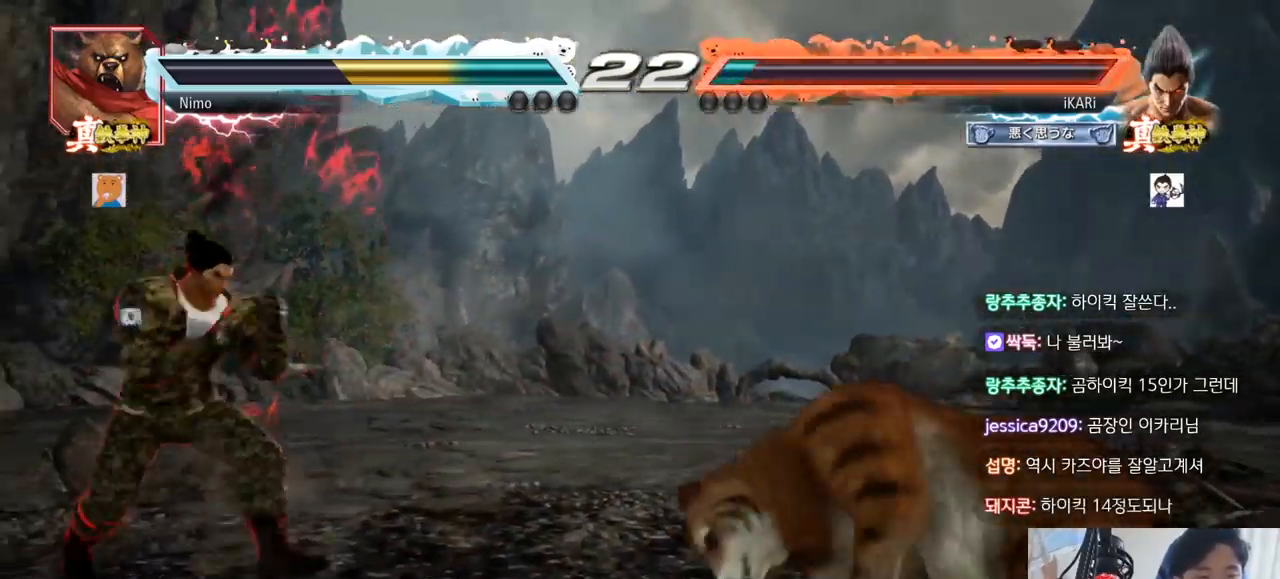
{"buttons": ["CIRCLE", "SQUARE"], "left_stick": "center", "events": [[83, "left_stick", "center"], [100, "CIRCLE", "down"], [100, "SQUARE", "down"]]}
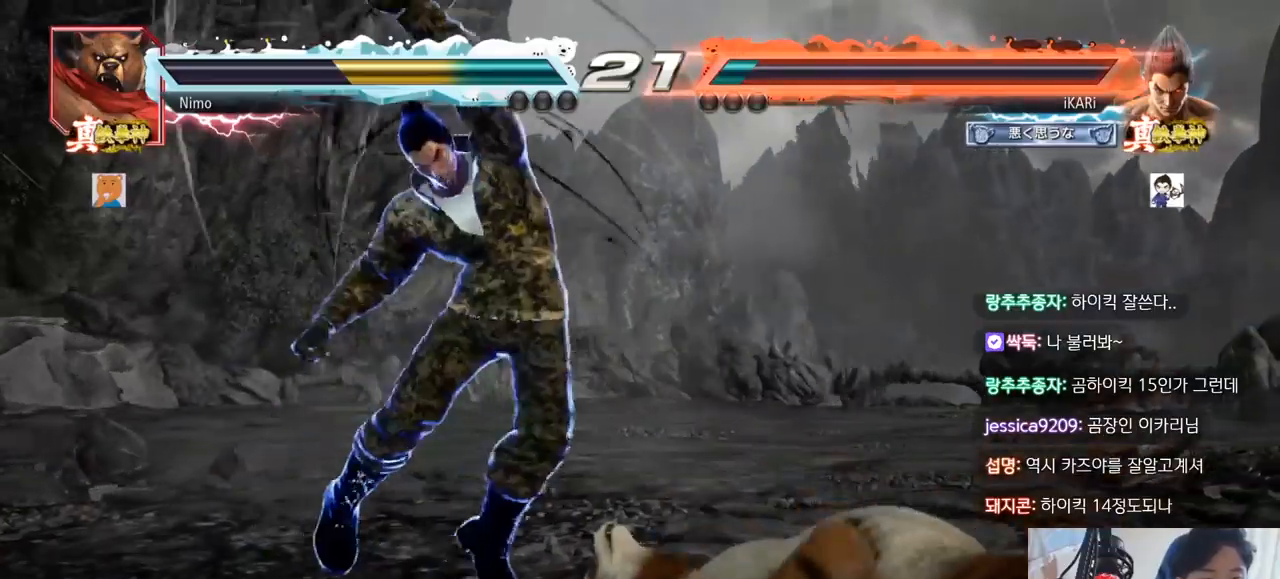
{"buttons": [], "left_stick": "left", "events": [[83, "SQUARE", "up"], [100, "CIRCLE", "up"], [183, "left_stick", "left"]]}